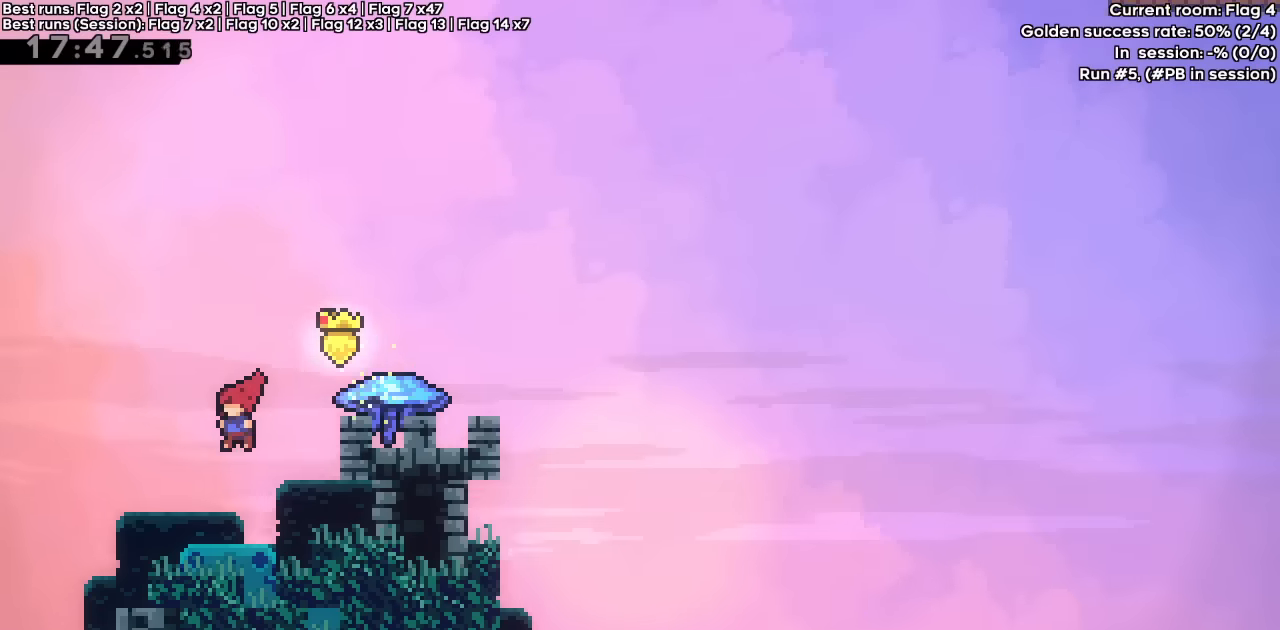
Gameplay with keyboard; each line is a JSON object with the keys held at the frame after it. "events" lists presses ("down") and releases ("up") of "dash", "demo", "down", "grab", "jump", "jump2", "left", "right" and "up" between this image and that frame as [ms after this image, input, new state], when the widget could be followed in between. No other keys are recorded. Mouse input is not recorded. Key names are as the overlay labels them; some are game actions (e.g. jump) rather than physical keys.
{"keys": [], "events": [[16, "left", "up"], [300, "left", "down"], [483, "left", "up"]]}
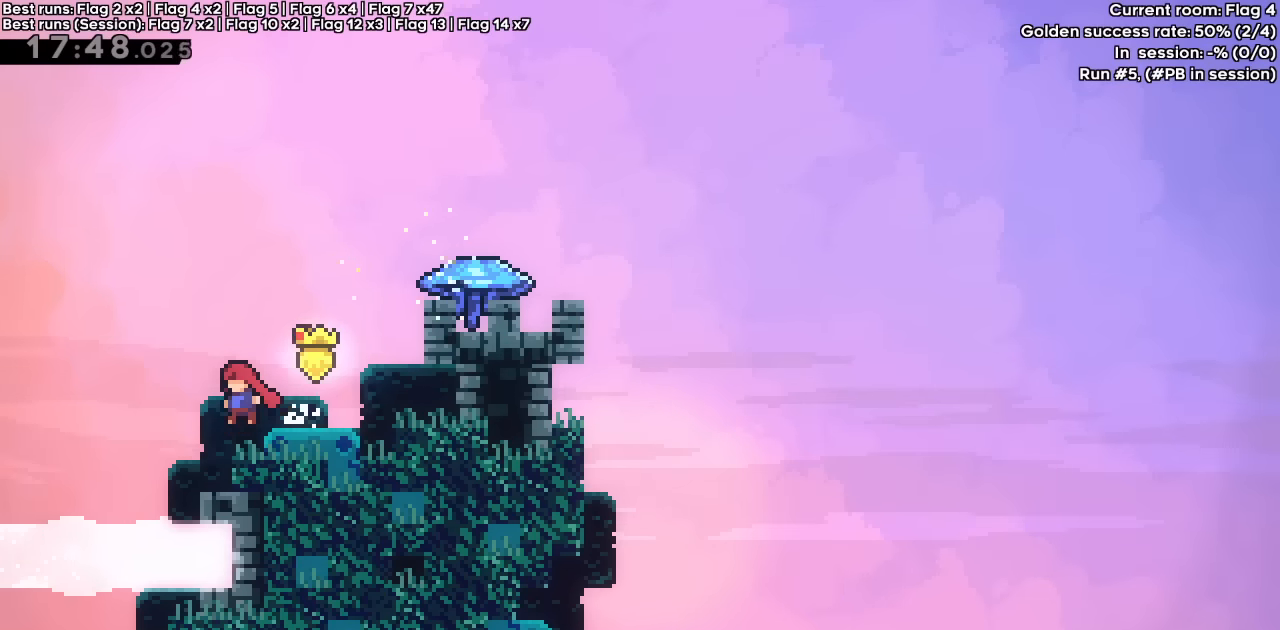
{"keys": ["jump"], "events": [[500, "jump", "down"]]}
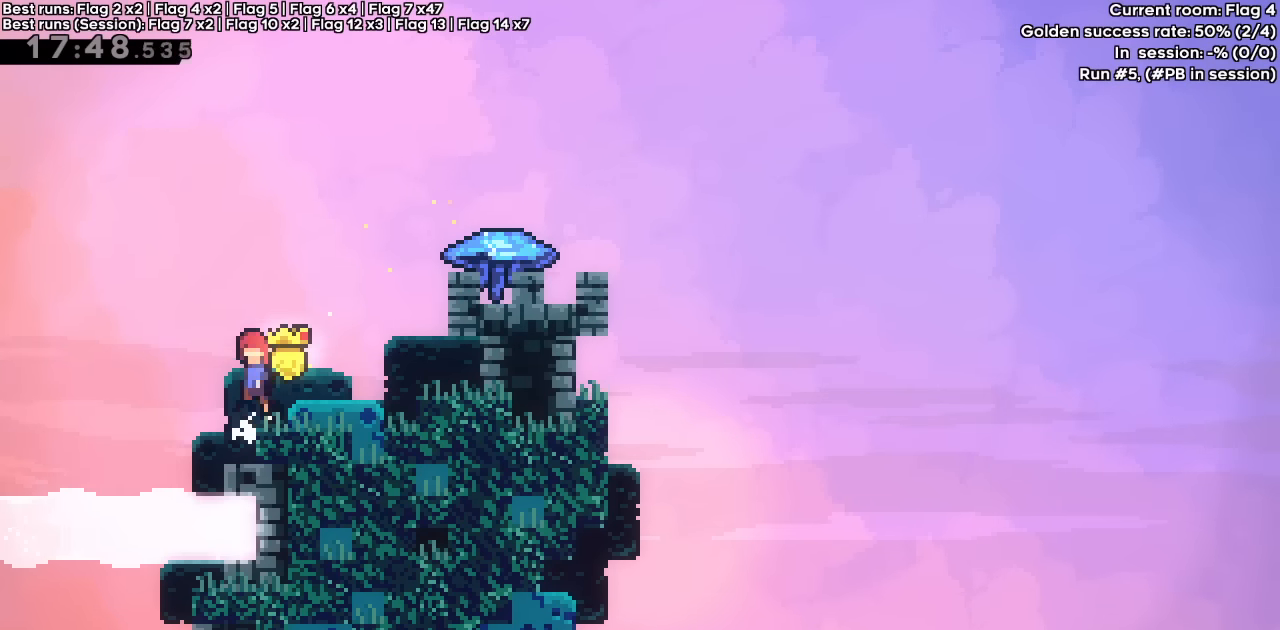
{"keys": [], "events": [[83, "right", "down"], [183, "jump", "up"], [366, "right", "up"]]}
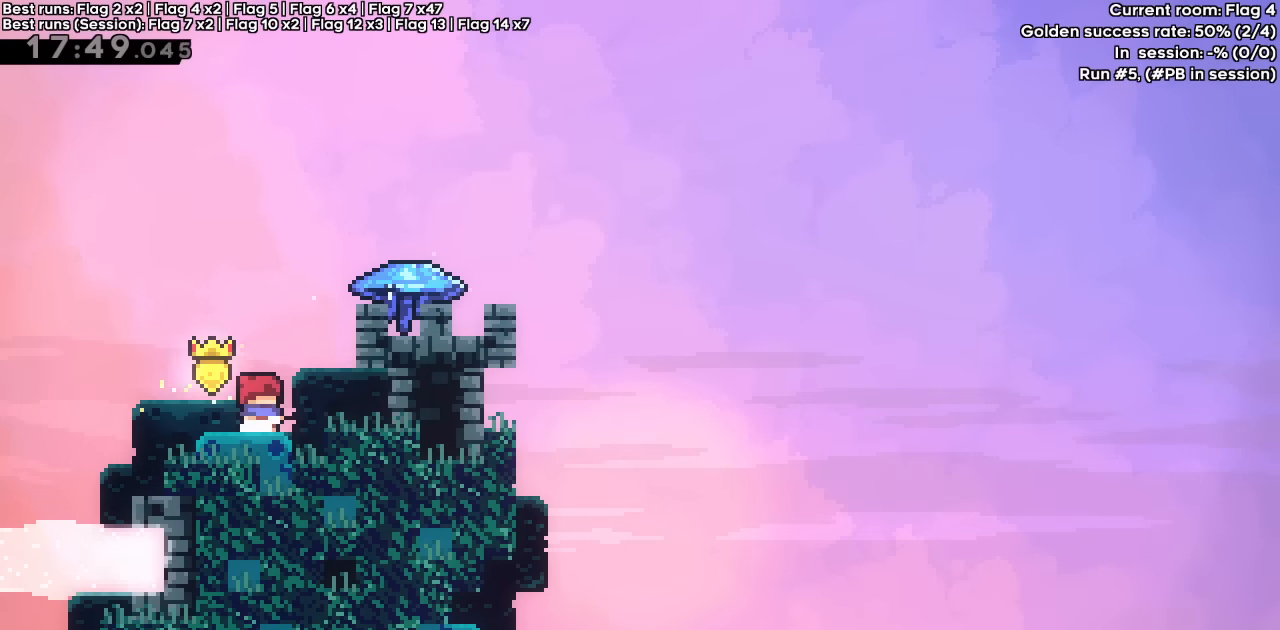
{"keys": ["down", "left"], "events": [[150, "right", "down"], [250, "right", "up"], [483, "down", "down"], [483, "left", "down"]]}
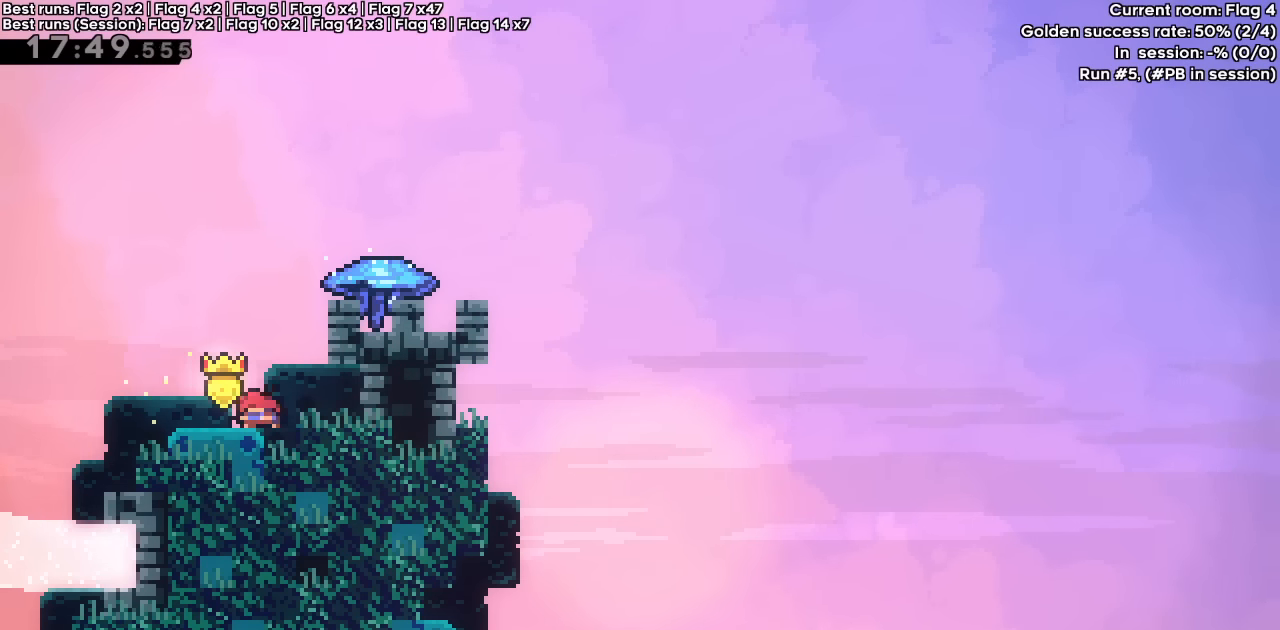
{"keys": ["dash", "right", "up"], "events": [[16, "dash", "down"], [166, "down", "up"], [266, "jump", "down"], [400, "dash", "up"], [400, "jump", "up"], [450, "dash", "down"], [450, "left", "up"], [450, "right", "down"], [450, "up", "down"]]}
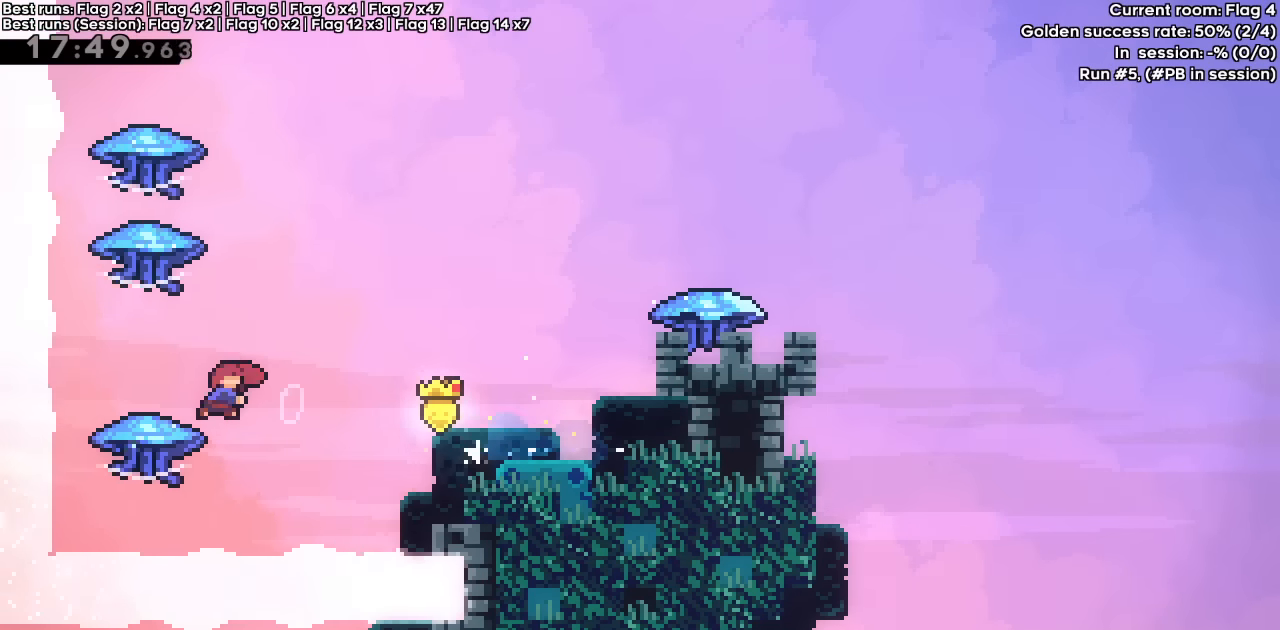
{"keys": ["right"], "events": [[183, "dash", "up"], [283, "up", "up"]]}
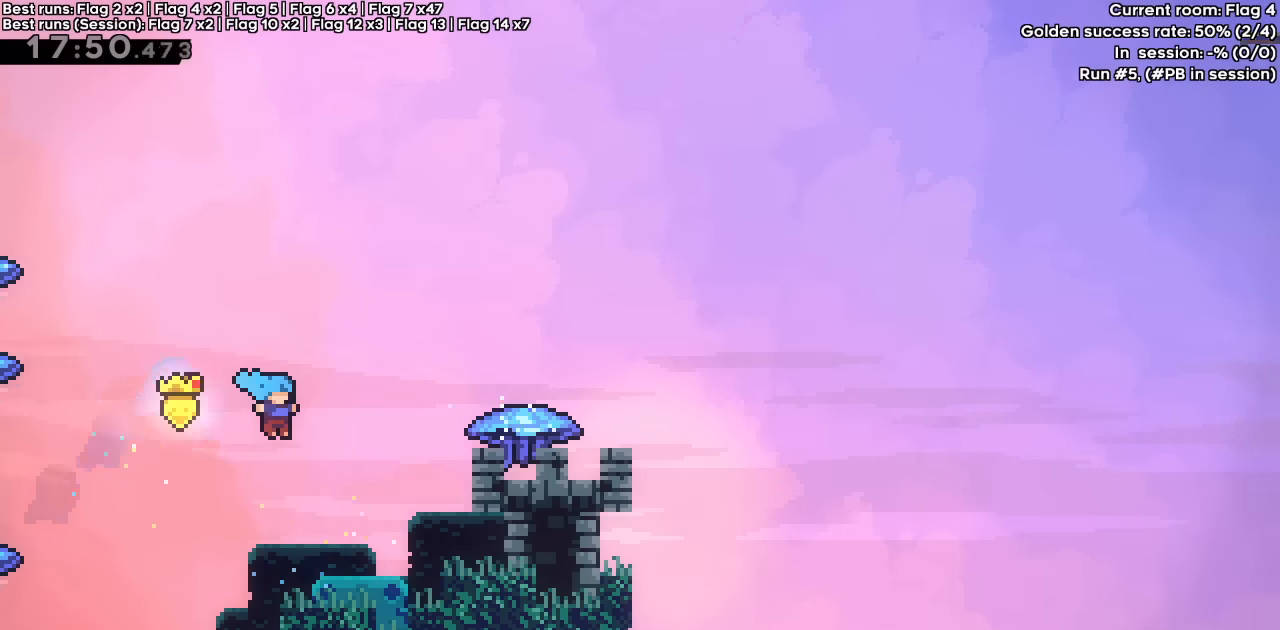
{"keys": [], "events": [[300, "right", "up"]]}
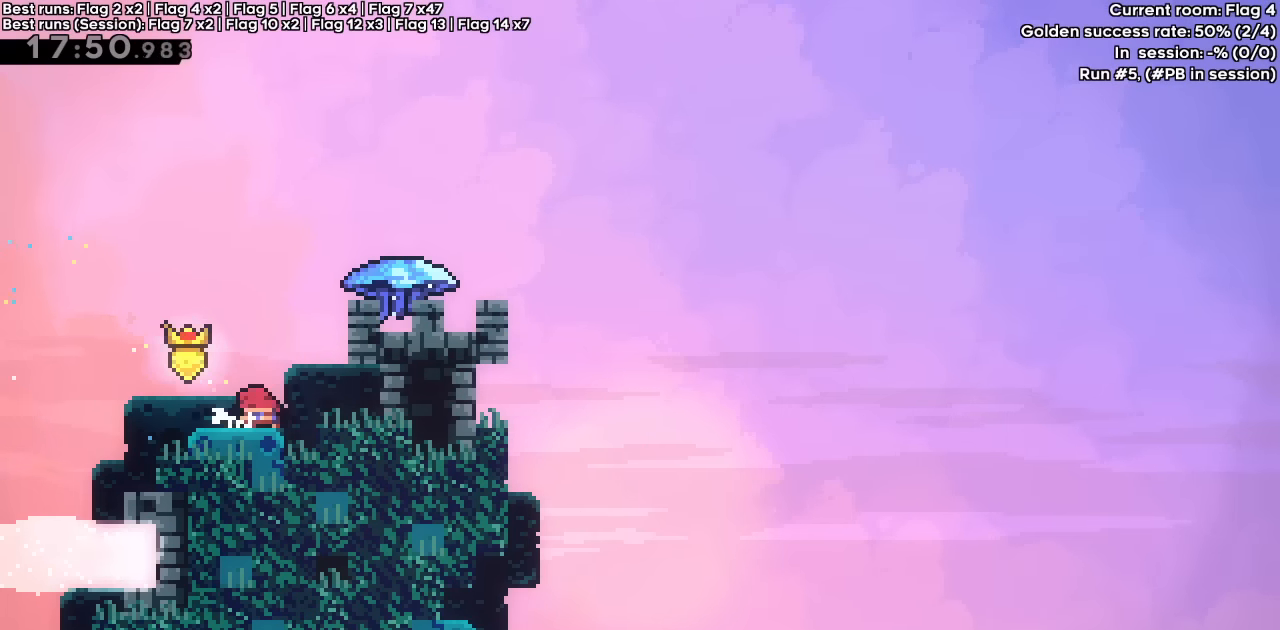
{"keys": ["up"], "events": [[33, "dash", "down"], [33, "down", "down"], [33, "left", "down"], [166, "down", "up"], [250, "jump", "down"], [450, "dash", "up"], [450, "jump", "up"], [500, "left", "up"], [500, "up", "down"]]}
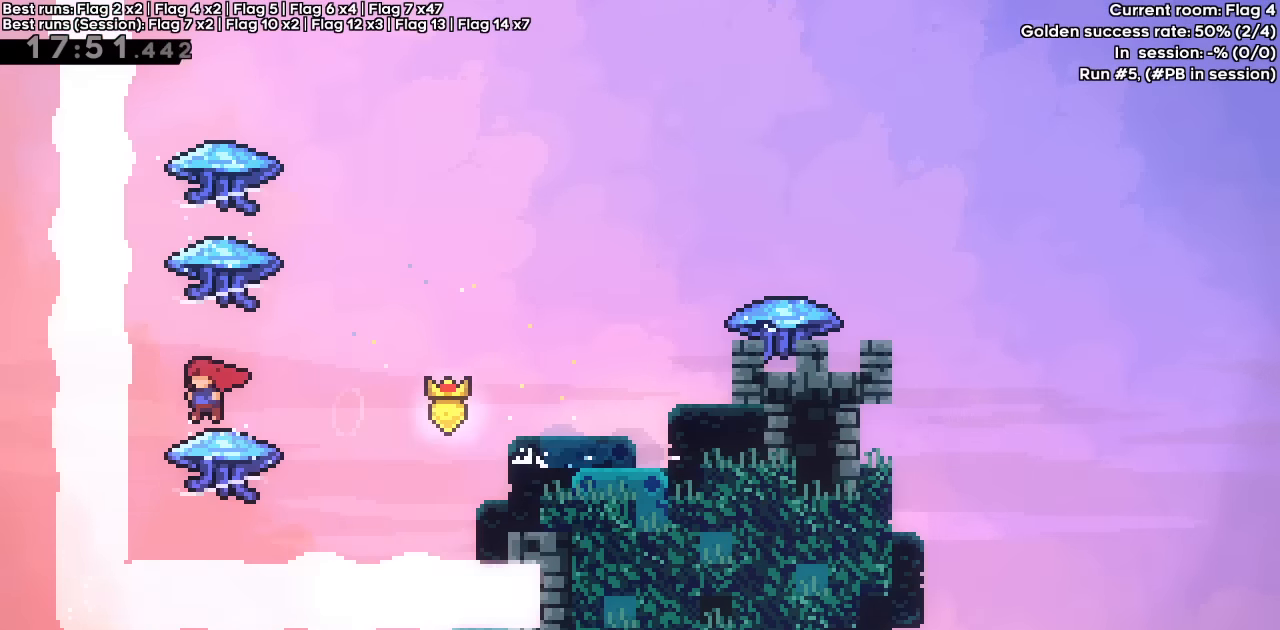
{"keys": ["grab", "right", "up"], "events": [[50, "dash", "down"], [133, "grab", "down"], [183, "right", "down"], [466, "dash", "up"]]}
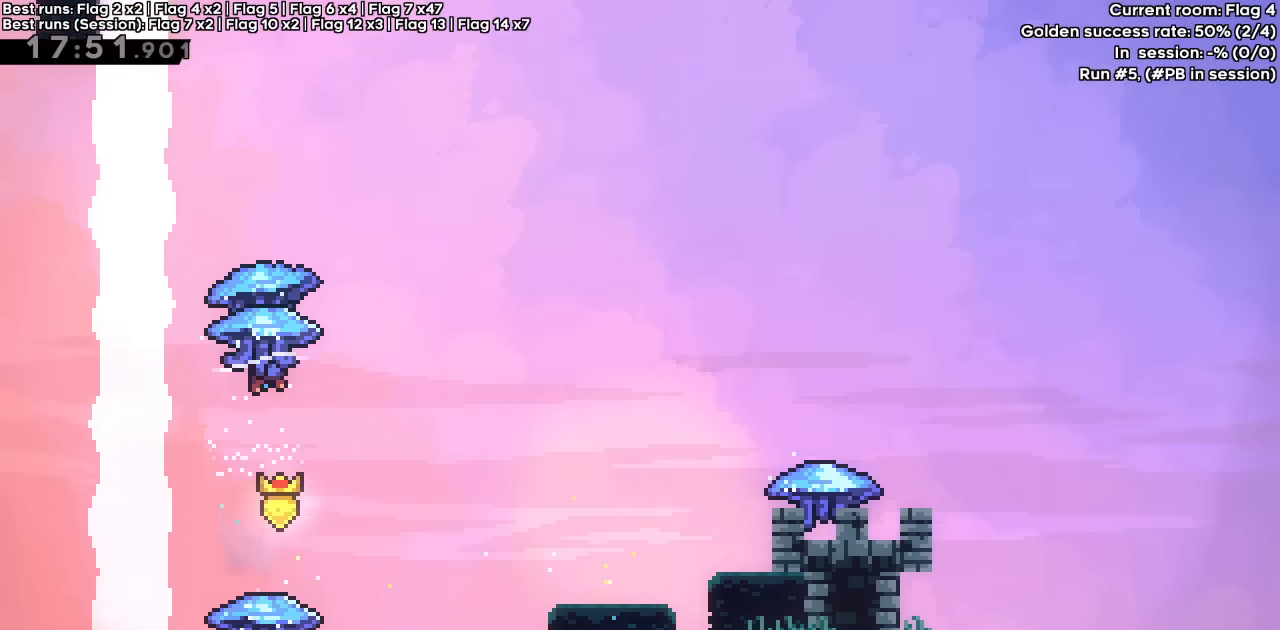
{"keys": ["grab", "right", "up"], "events": []}
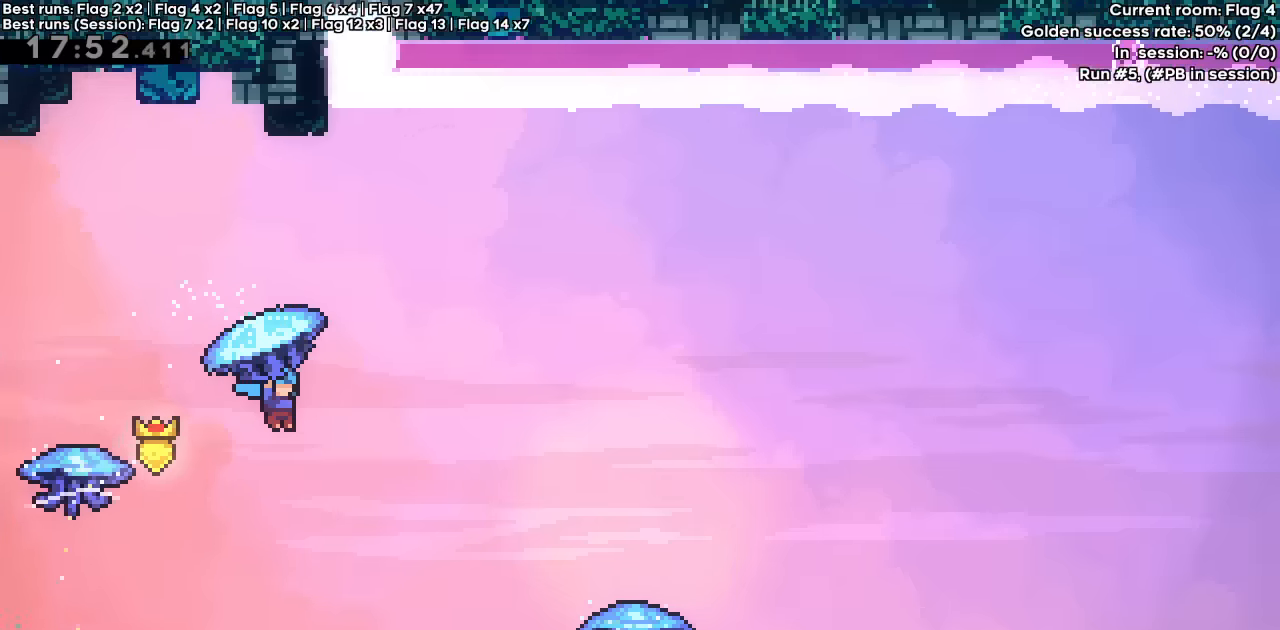
{"keys": ["grab", "right"], "events": [[67, "up", "up"]]}
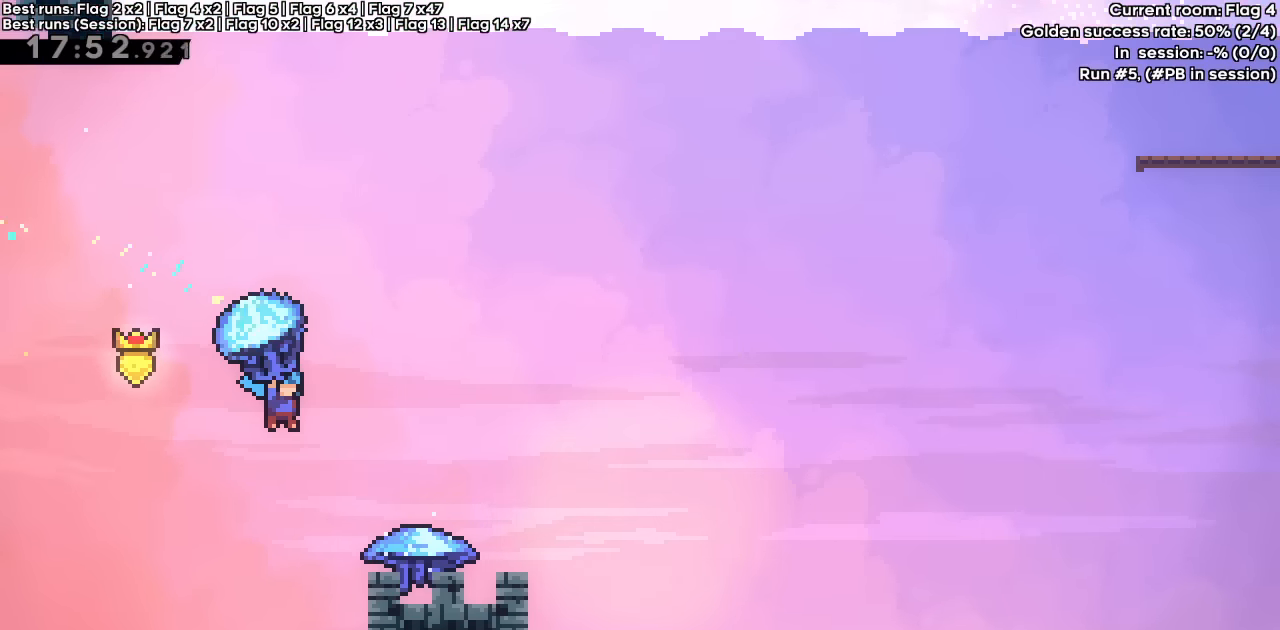
{"keys": ["grab"], "events": [[367, "right", "up"]]}
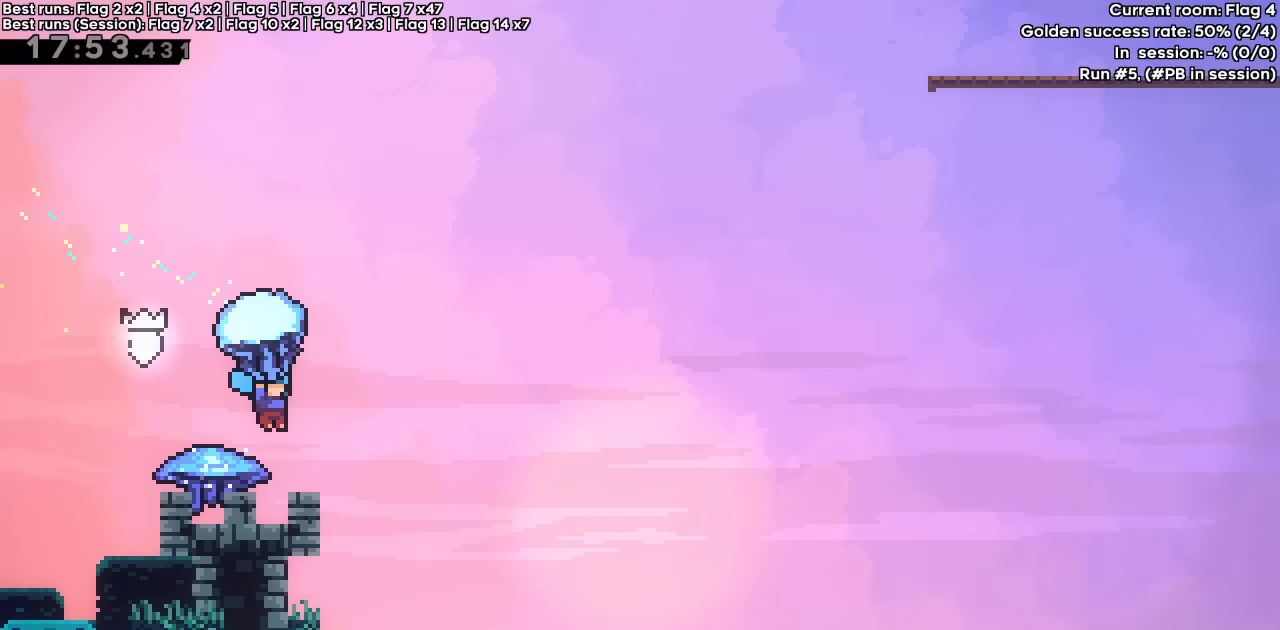
{"keys": ["left"], "events": [[150, "down", "down"], [250, "grab", "up"], [434, "down", "up"], [484, "left", "down"]]}
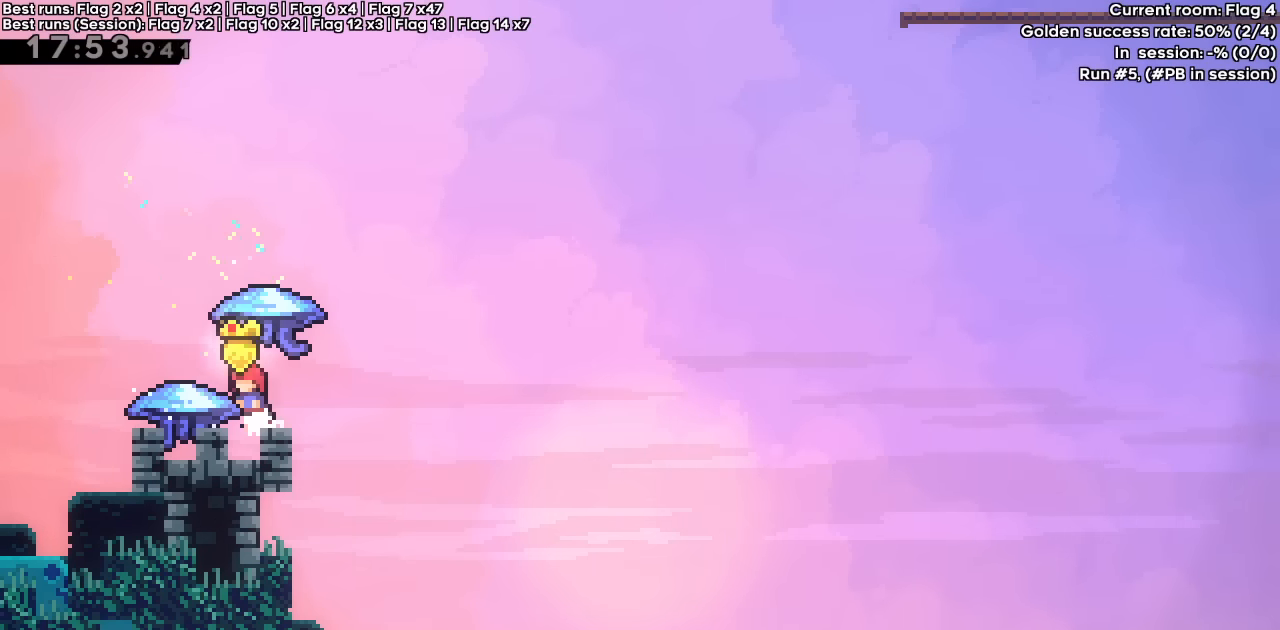
{"keys": ["left"], "events": [[84, "jump", "down"], [267, "jump", "up"]]}
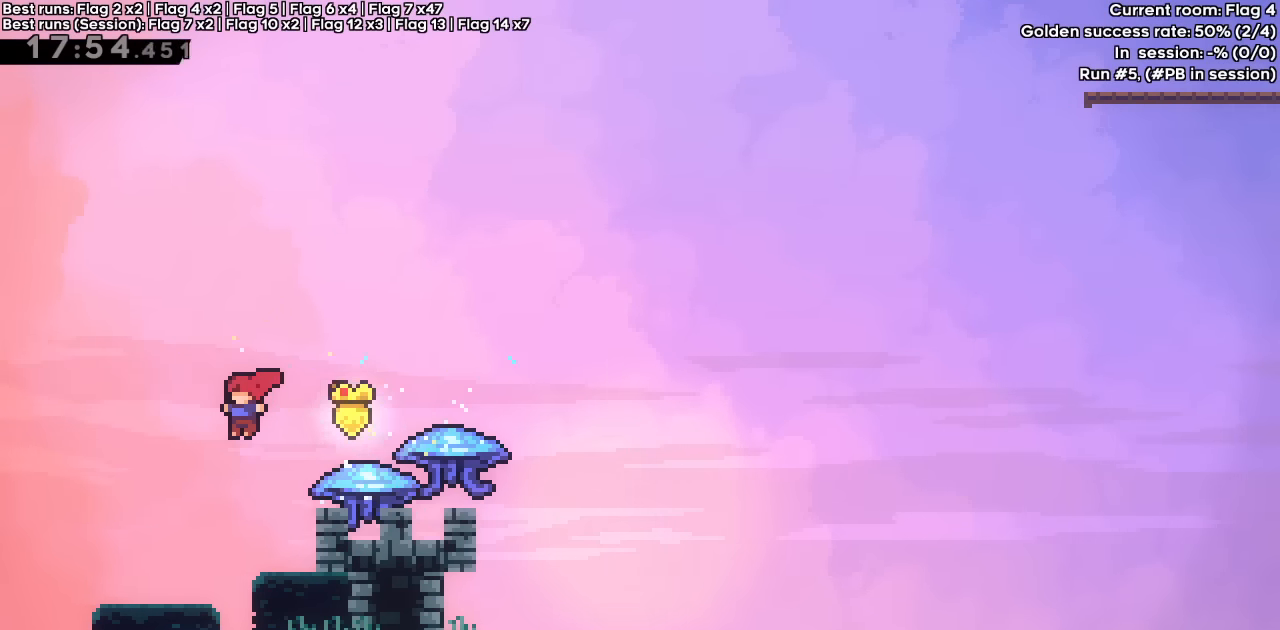
{"keys": [], "events": [[284, "left", "up"]]}
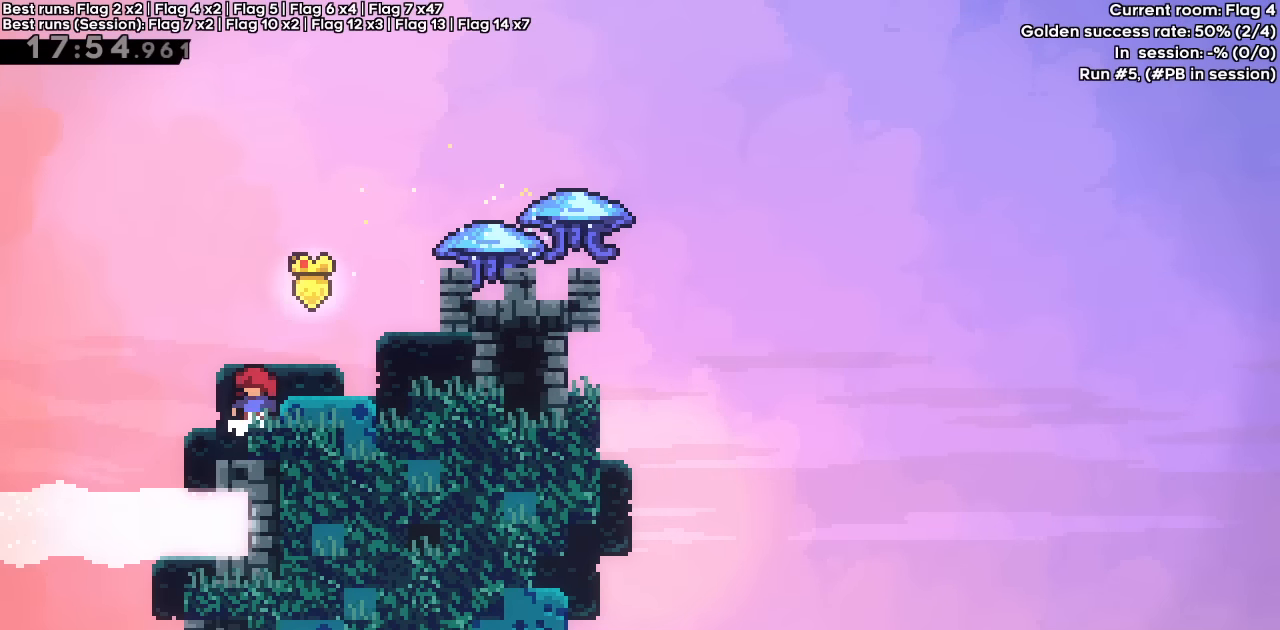
{"keys": [], "events": [[284, "left", "down"], [334, "left", "up"]]}
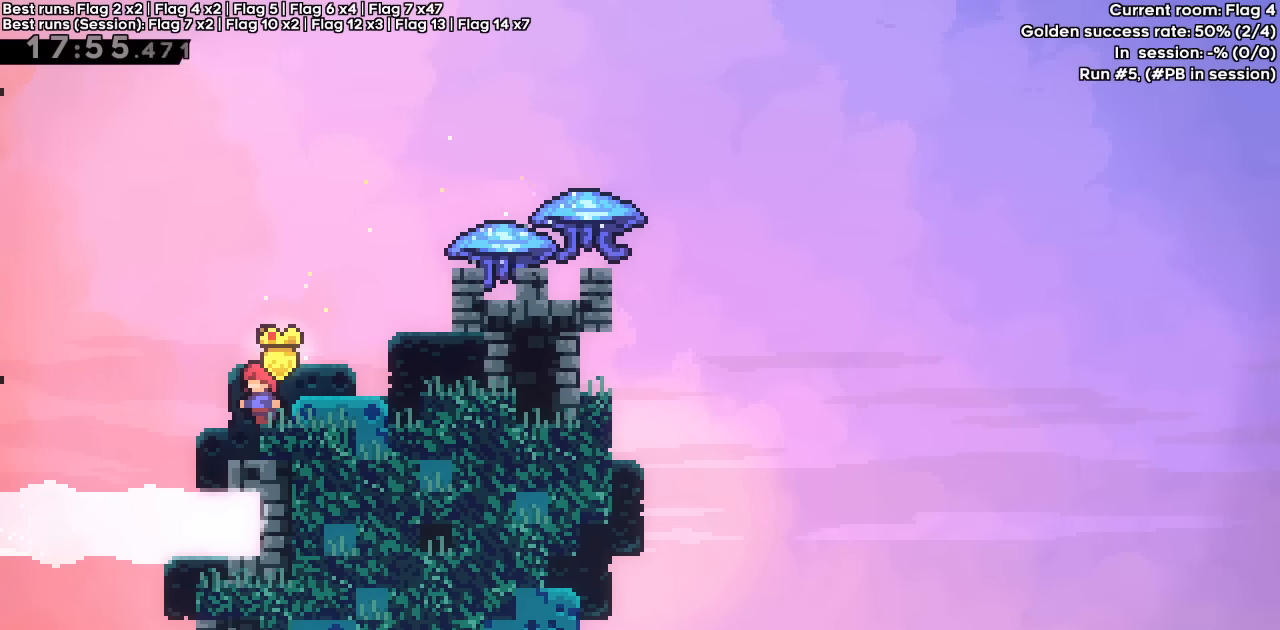
{"keys": [], "events": [[134, "left", "down"], [167, "left", "up"]]}
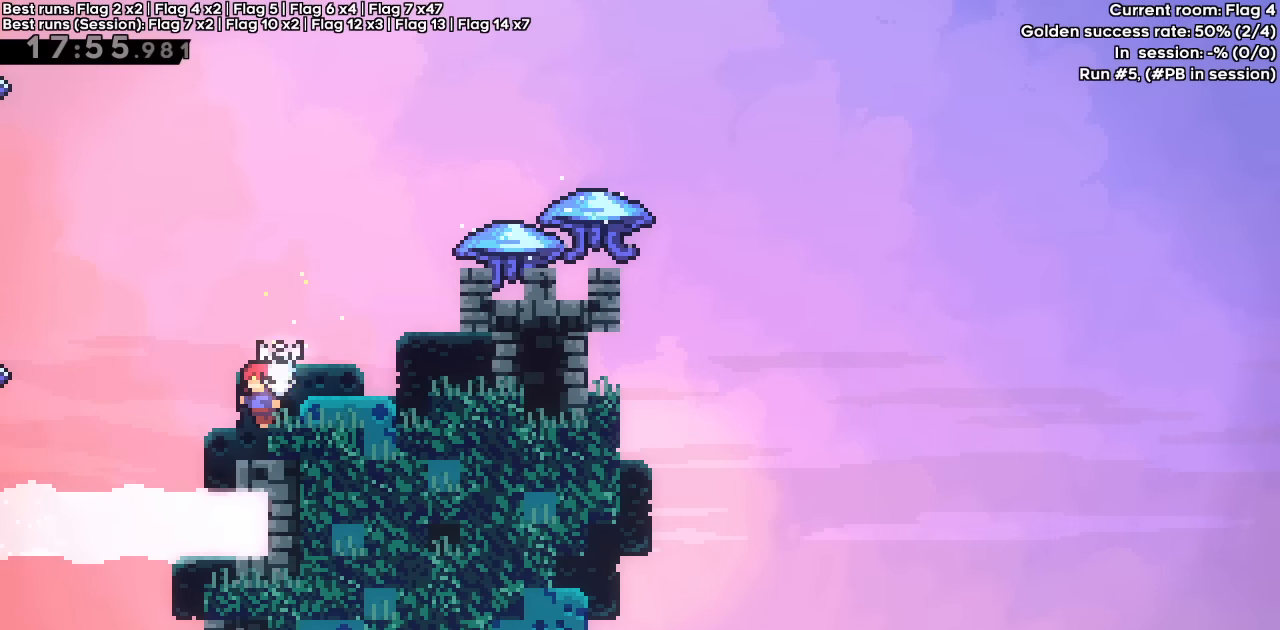
{"keys": [], "events": [[50, "left", "down"], [84, "left", "up"]]}
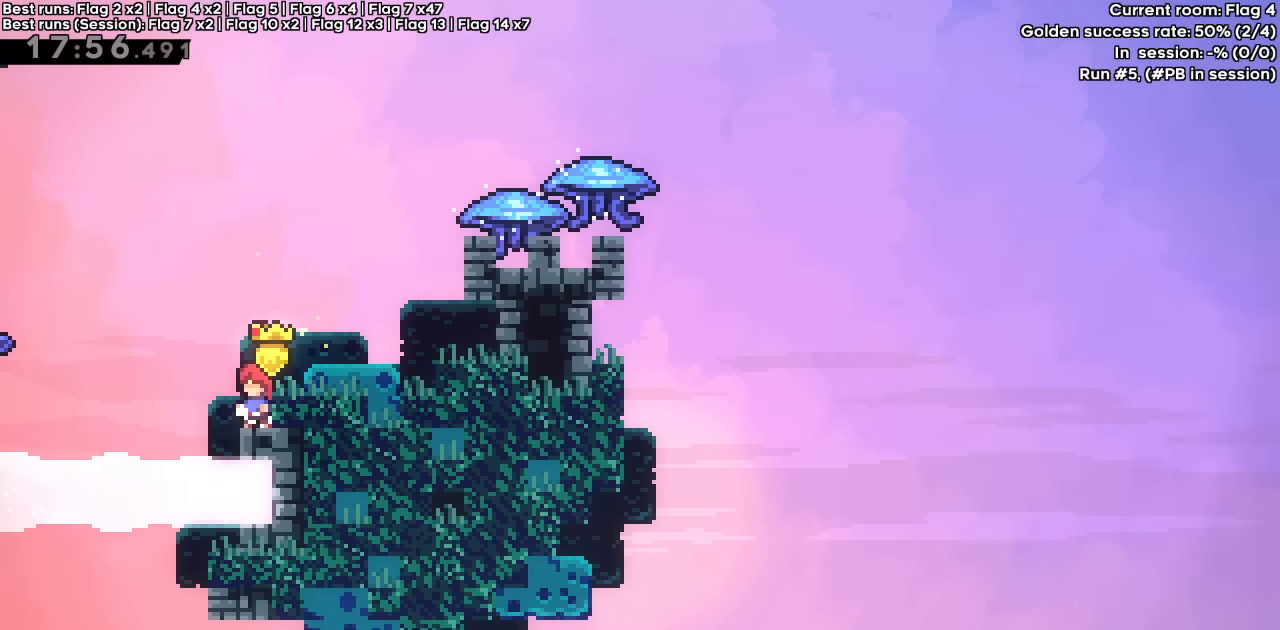
{"keys": ["left"], "events": [[100, "down", "down"], [100, "right", "down"], [150, "dash", "down"], [250, "left", "down"], [300, "down", "up"], [300, "jump", "down"], [300, "right", "up"], [484, "dash", "up"], [484, "jump", "up"]]}
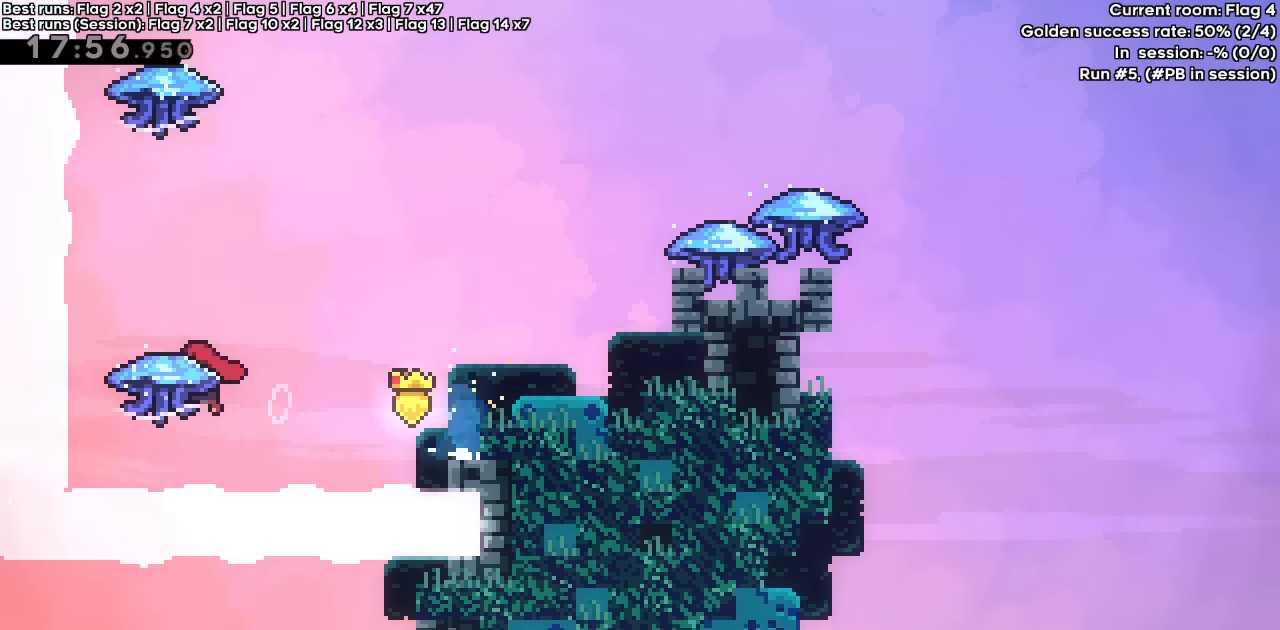
{"keys": ["dash", "grab", "right", "up"], "events": [[17, "up", "down"], [67, "dash", "down"], [67, "left", "up"], [117, "grab", "down"], [350, "right", "down"]]}
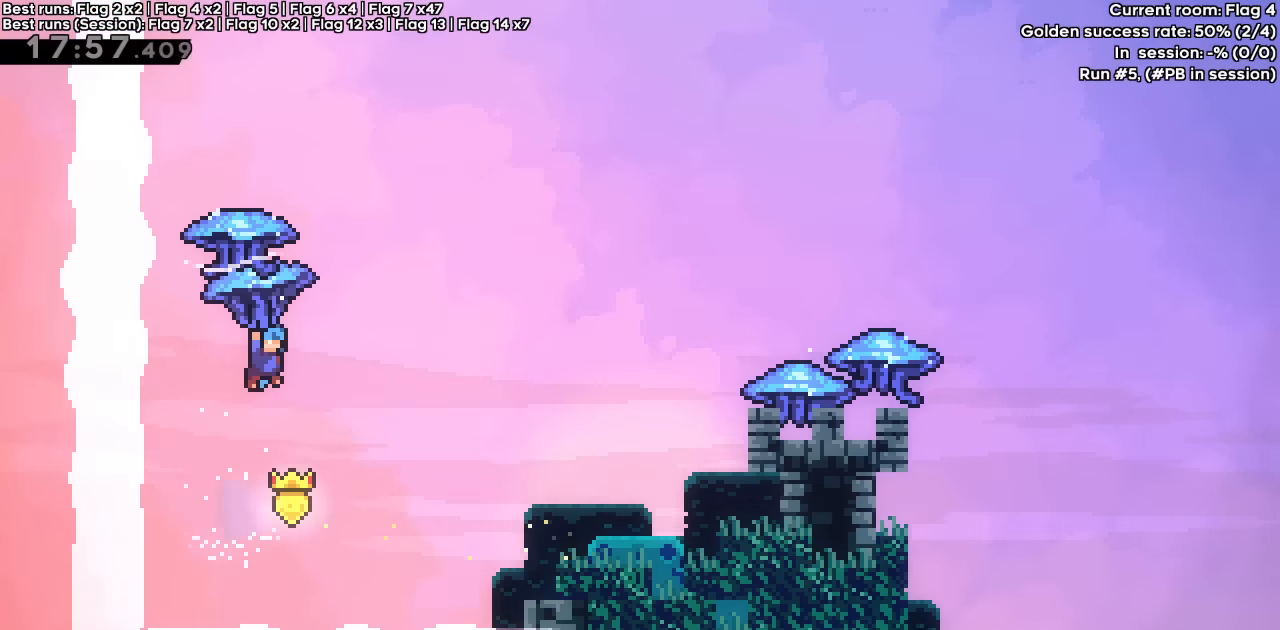
{"keys": ["dash", "grab", "right", "up"], "events": []}
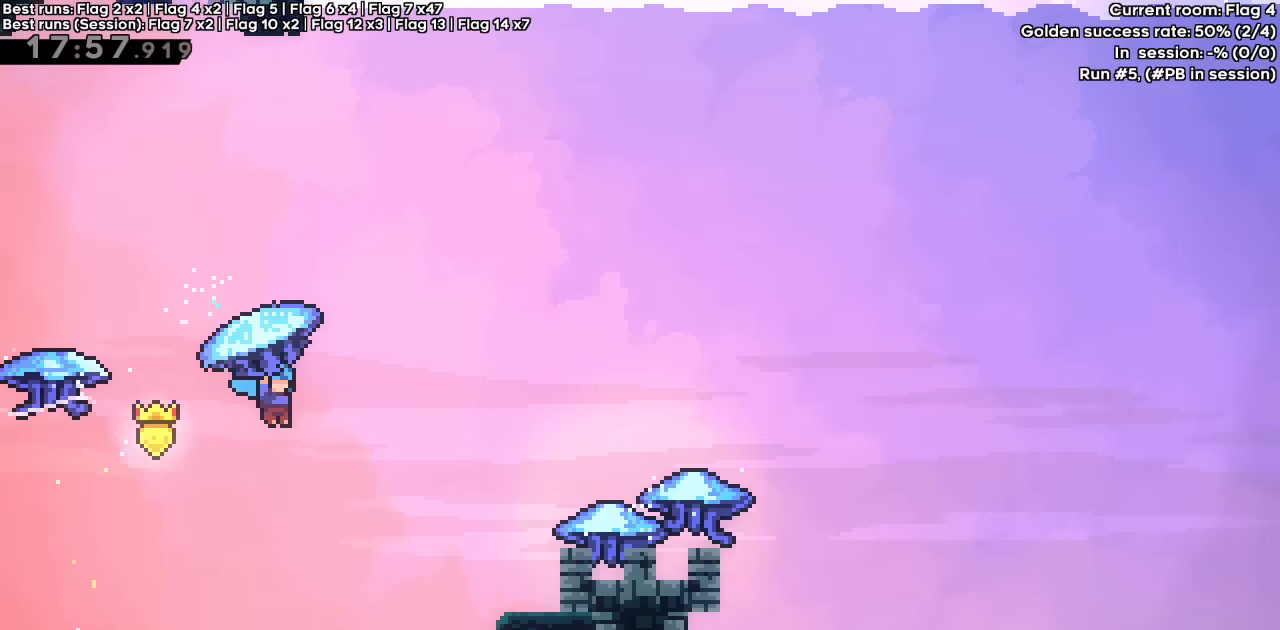
{"keys": ["dash", "grab", "right", "up"], "events": []}
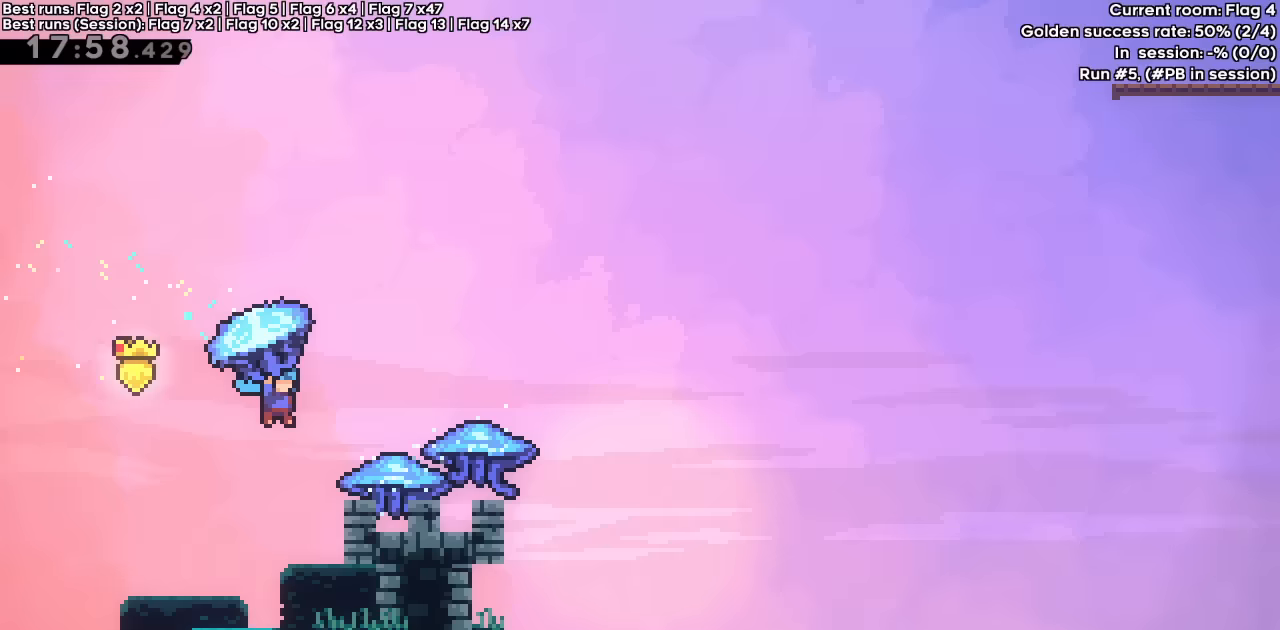
{"keys": ["grab"], "events": [[250, "right", "up"], [250, "up", "up"], [350, "dash", "up"]]}
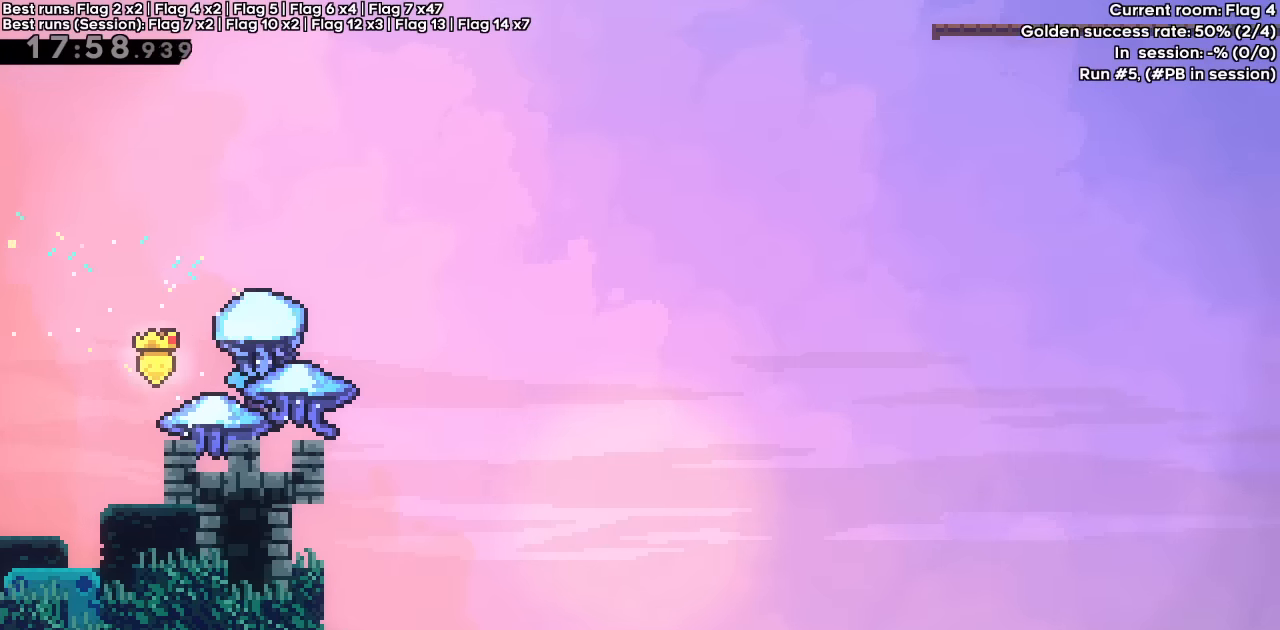
{"keys": ["jump", "left"], "events": [[133, "down", "down"], [233, "grab", "up"], [317, "down", "up"], [317, "left", "down"], [417, "jump", "down"]]}